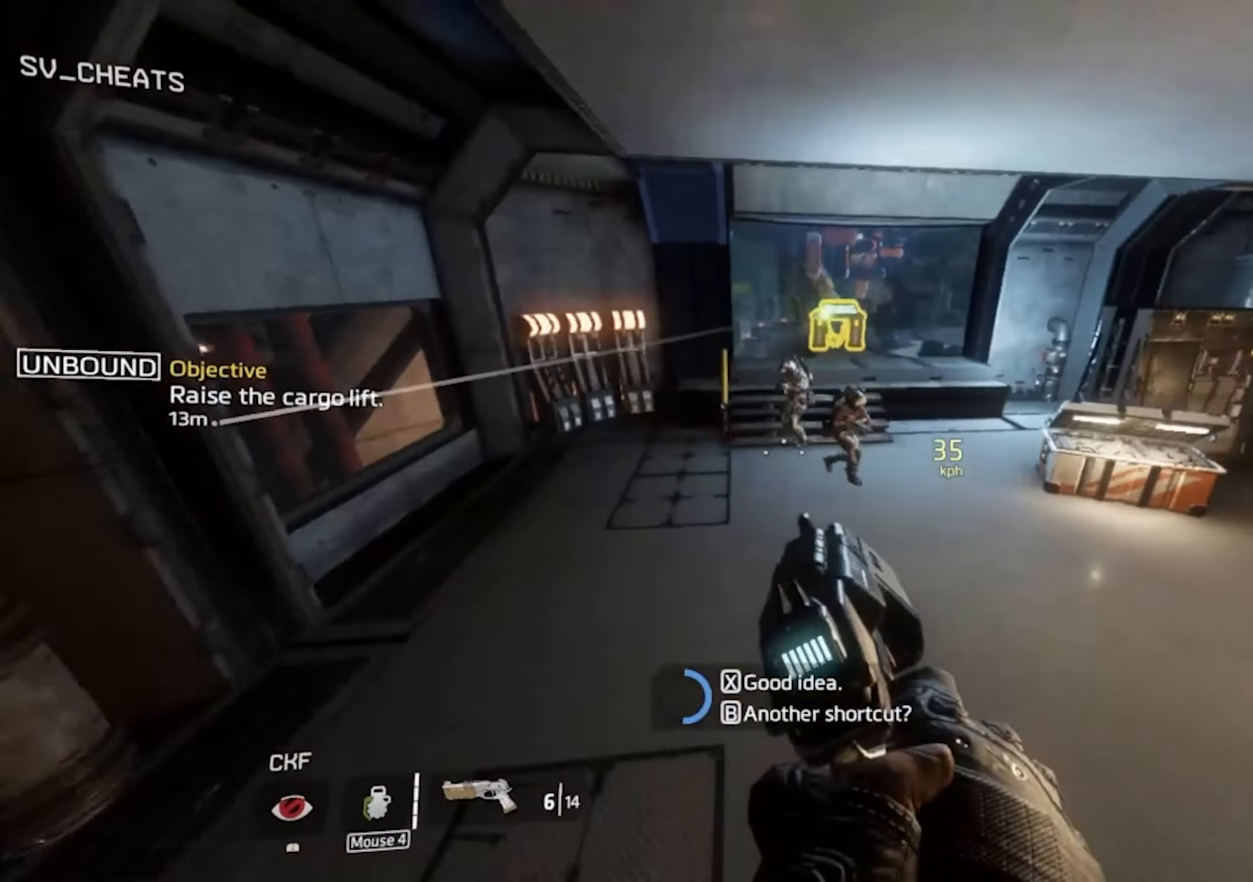
Gameplay with keyboard and mouse; each line is a JSON object with the keys and mouse buttons held at the frame after it. "events" lists presses ("down") and releases ("up") of "1", "2", "3", "4", "5", "a", "alt", "c", "caps_lock", "ctrl", "d", "e", "escape", "f", "q", "r", "s", "shift", "space", "t", "tab", "v", "w", "x", "z", "mouse_left" and "mouse_wheel" between this image and that frame as [ms after this image, input, new state], when the widget could be followed in between. "mouse_left", "mouse_wheel" = the "left", "wheel" buttons of the "mouse" list. No other keys are recorded. "wheel" means that the mouse wheel is clicked or scrolled. Mouse movement is not recorded.
{"keys": [], "mouse": ["left"], "events": [[50, "mouse_left", "down"], [183, "mouse_left", "up"], [283, "d", "up"], [417, "mouse_left", "down"]]}
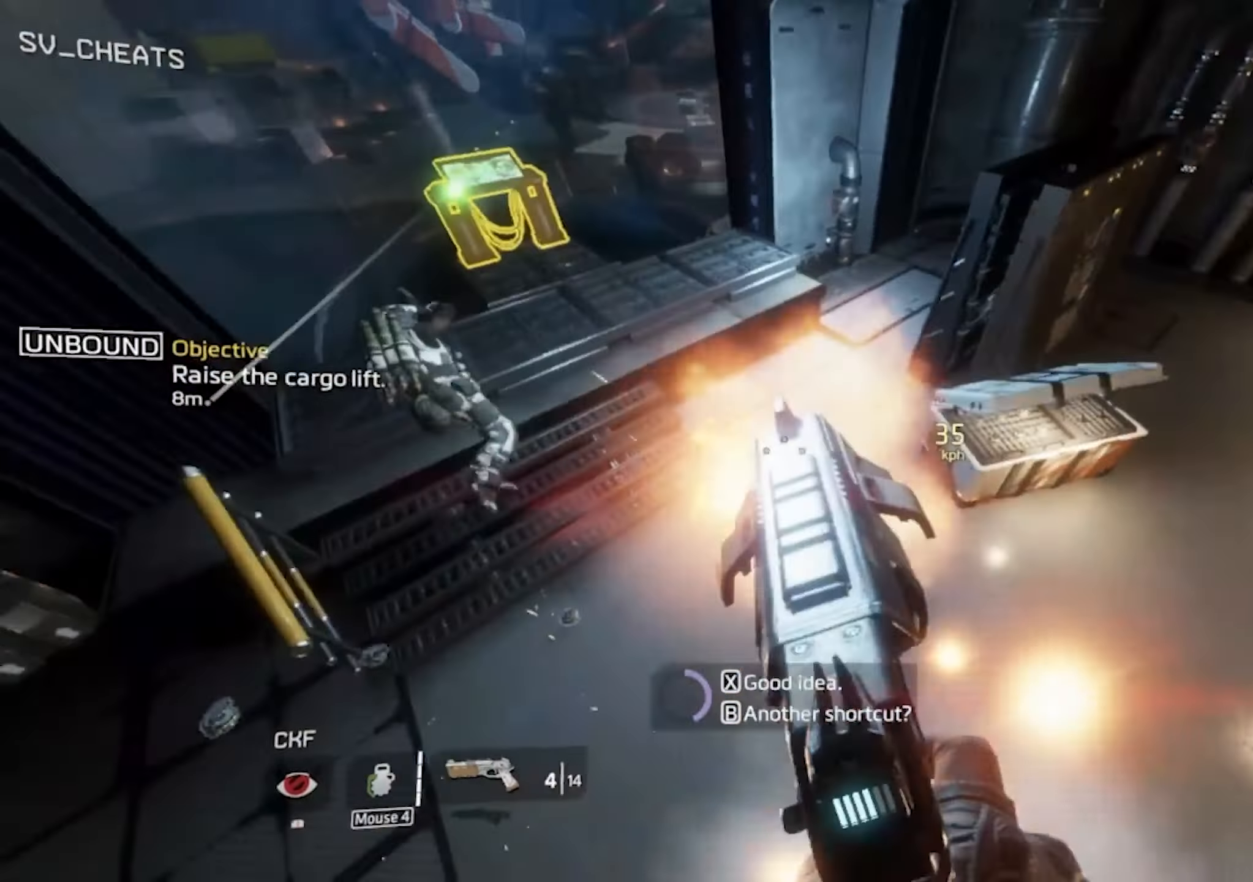
{"keys": ["r", "shift", "w"], "mouse": [], "events": [[17, "a", "down"], [67, "mouse_left", "up"], [100, "w", "down"], [150, "shift", "down"], [250, "a", "up"], [250, "r", "down"], [333, "r", "up"], [433, "r", "down"]]}
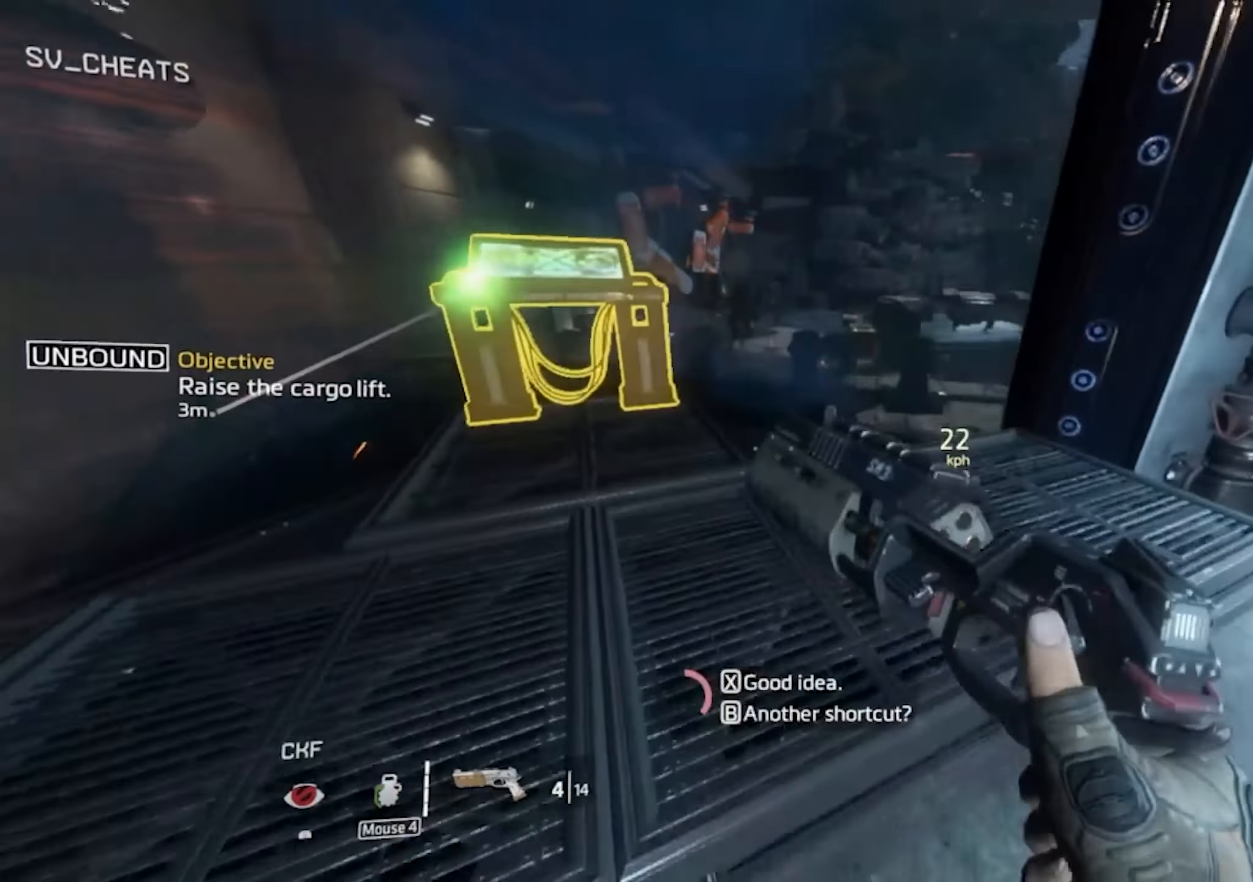
{"keys": ["a", "shift", "w"], "mouse": [], "events": [[33, "r", "up"], [117, "e", "down"], [317, "a", "down"], [450, "e", "up"]]}
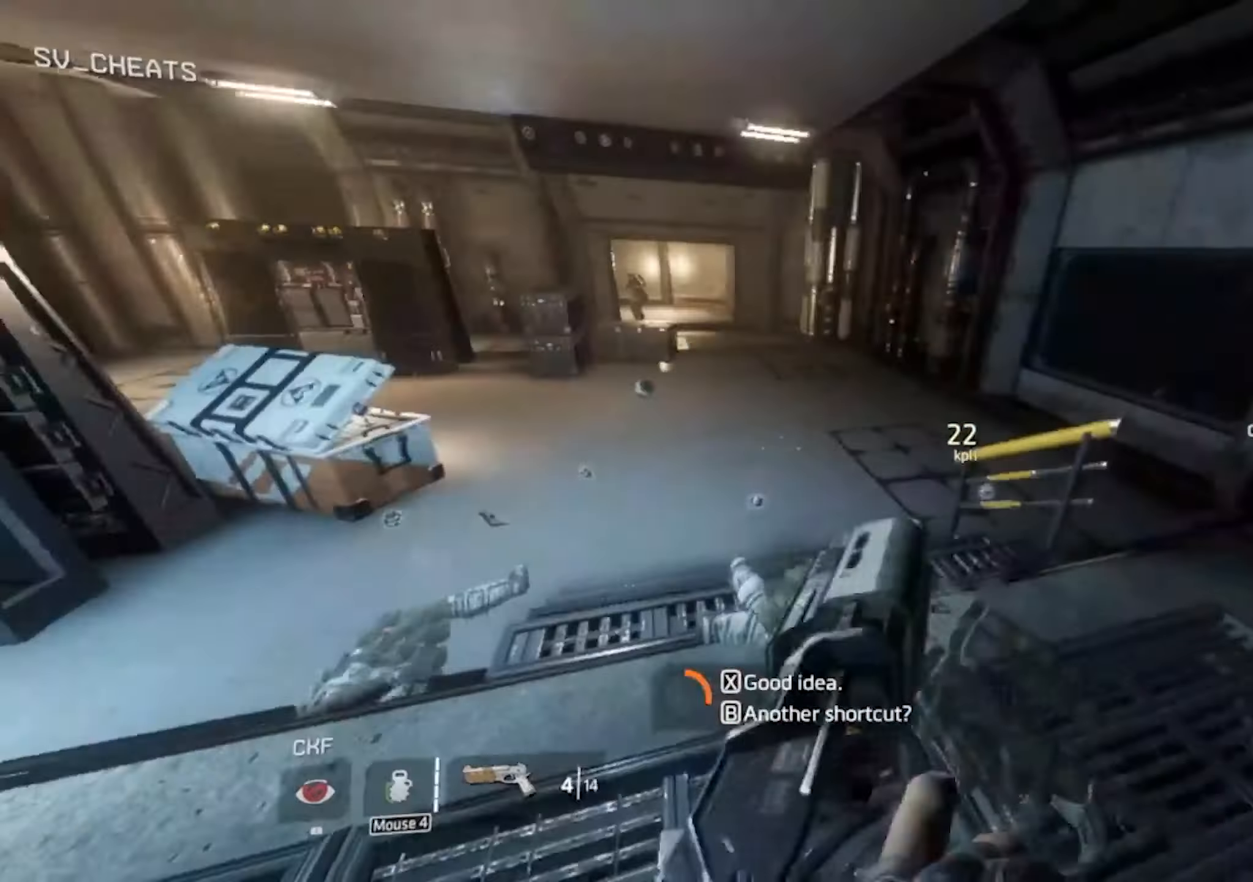
{"keys": ["d"], "mouse": [], "events": [[50, "a", "up"], [133, "a", "down"], [183, "d", "down"], [233, "shift", "up"], [233, "space", "down"], [283, "a", "up"], [283, "space", "up"], [283, "w", "up"]]}
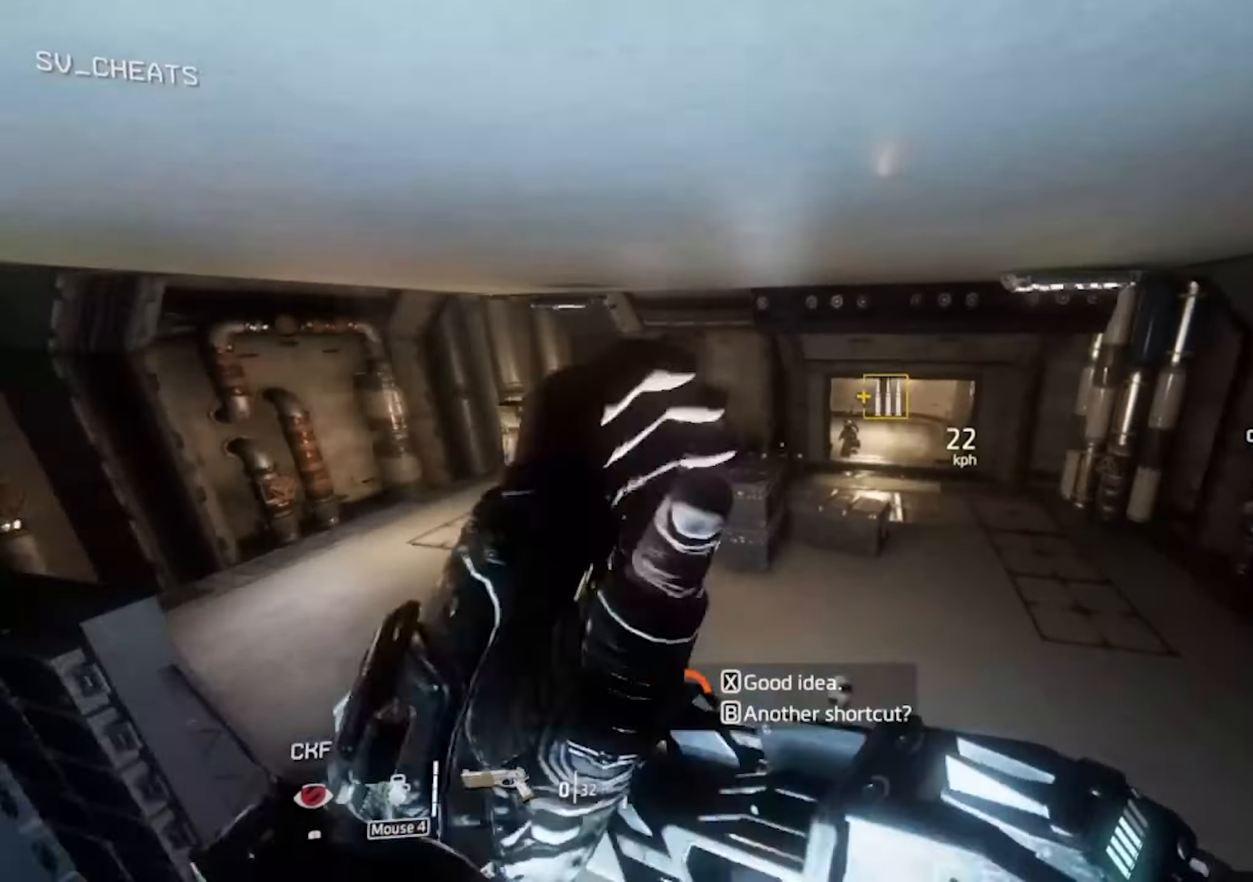
{"keys": ["a"], "mouse": [], "events": [[250, "a", "down"], [333, "d", "up"]]}
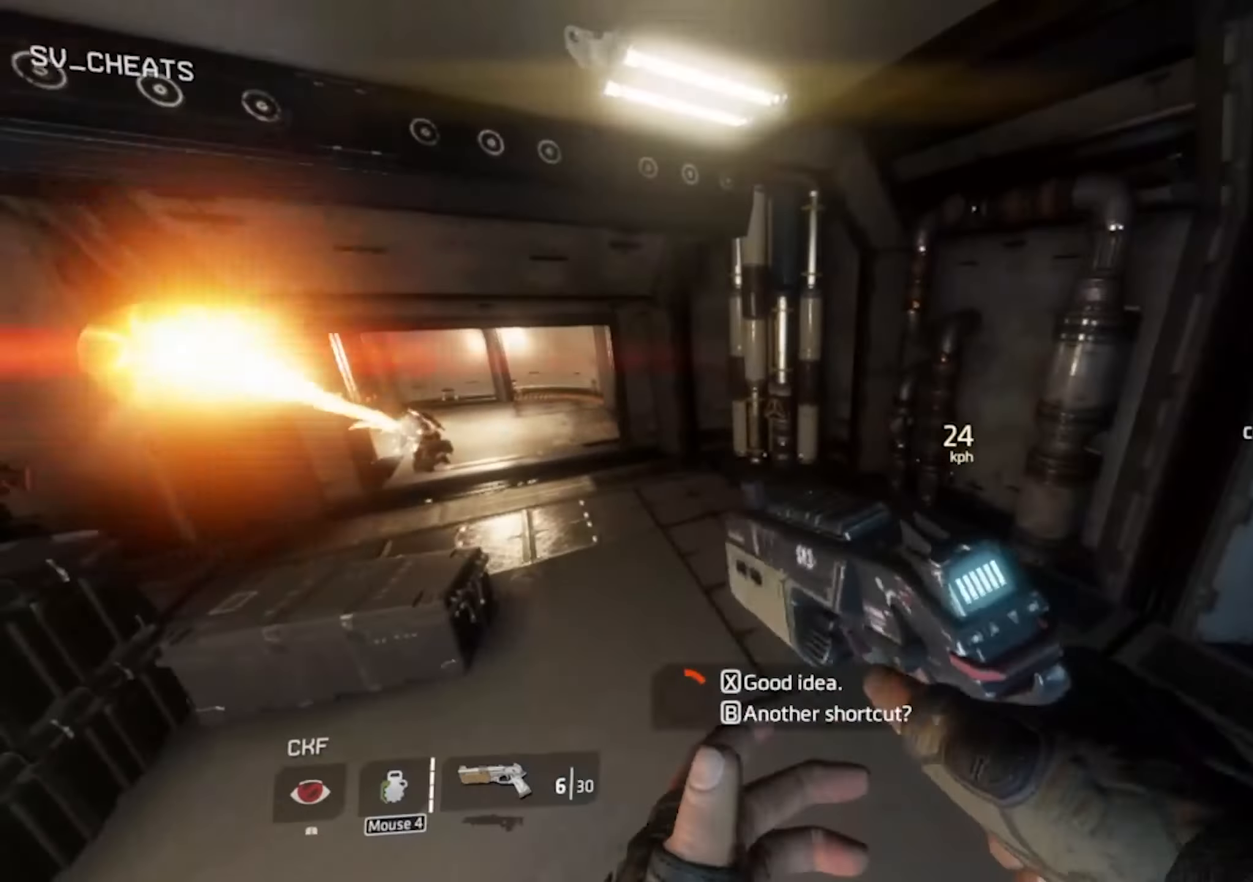
{"keys": ["a"], "mouse": [], "events": [[317, "space", "down"], [400, "space", "up"]]}
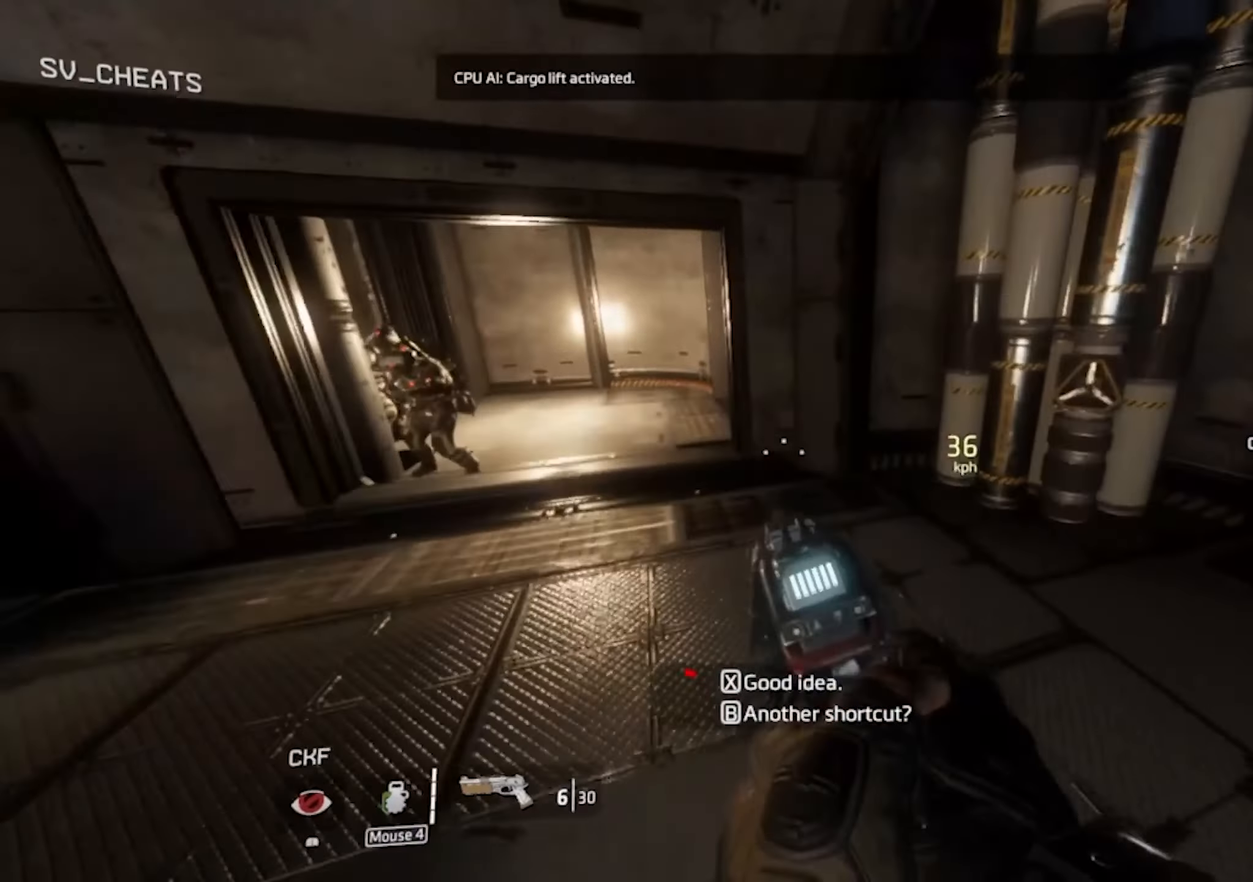
{"keys": ["a"], "mouse": [], "events": []}
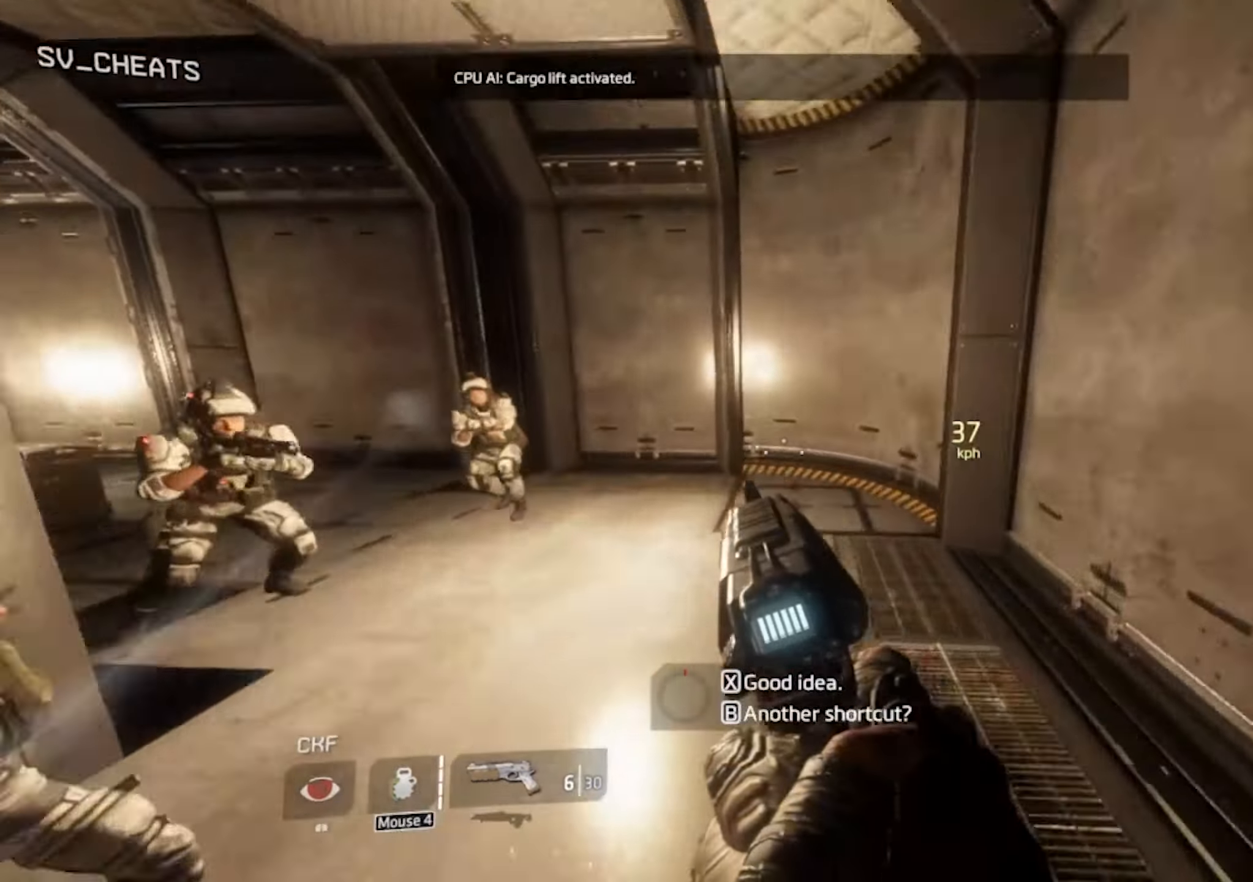
{"keys": ["a"], "mouse": [], "events": [[17, "d", "down"], [17, "space", "down"], [67, "d", "up"], [67, "space", "up"], [150, "w", "down"], [200, "w", "up"], [300, "w", "down"], [333, "w", "up"]]}
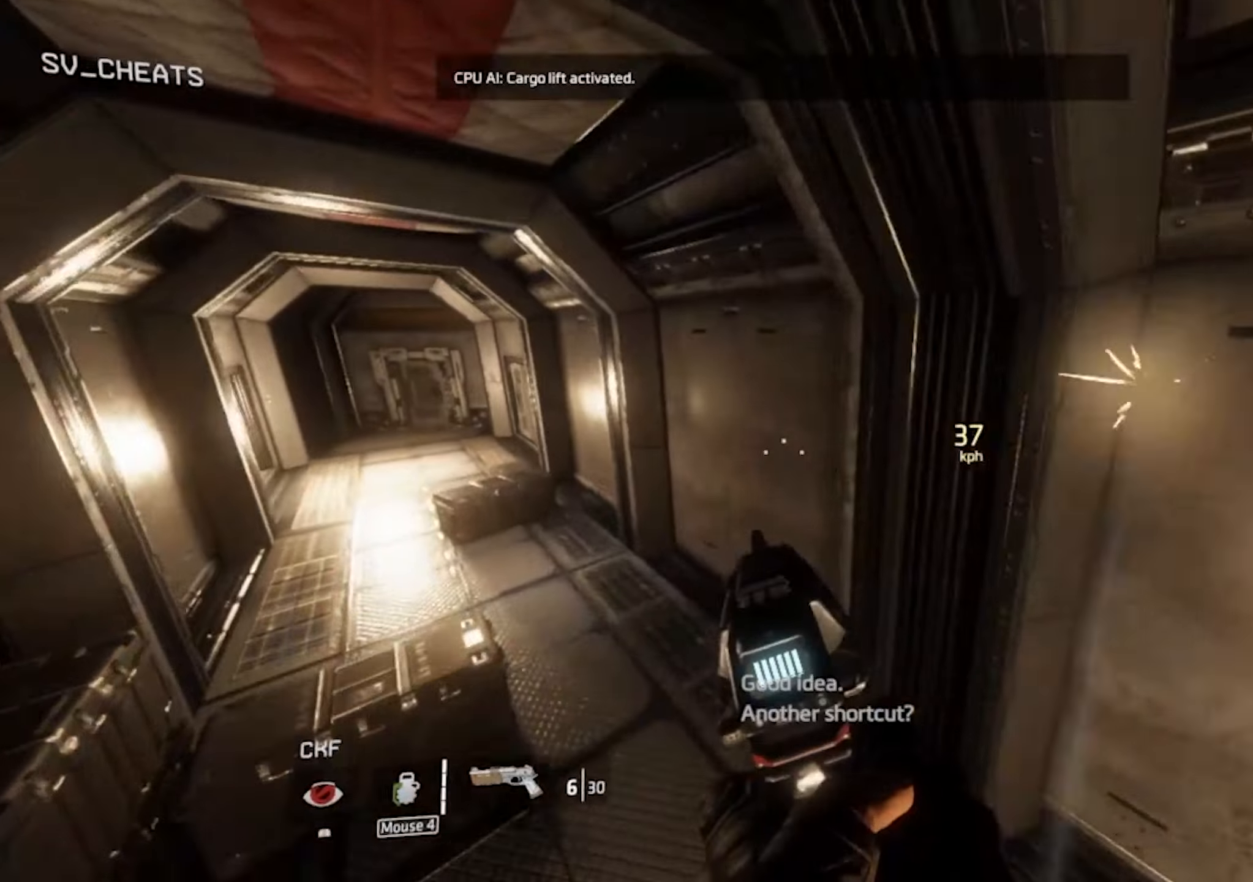
{"keys": ["a"], "mouse": [], "events": [[84, "s", "down"], [167, "s", "up"]]}
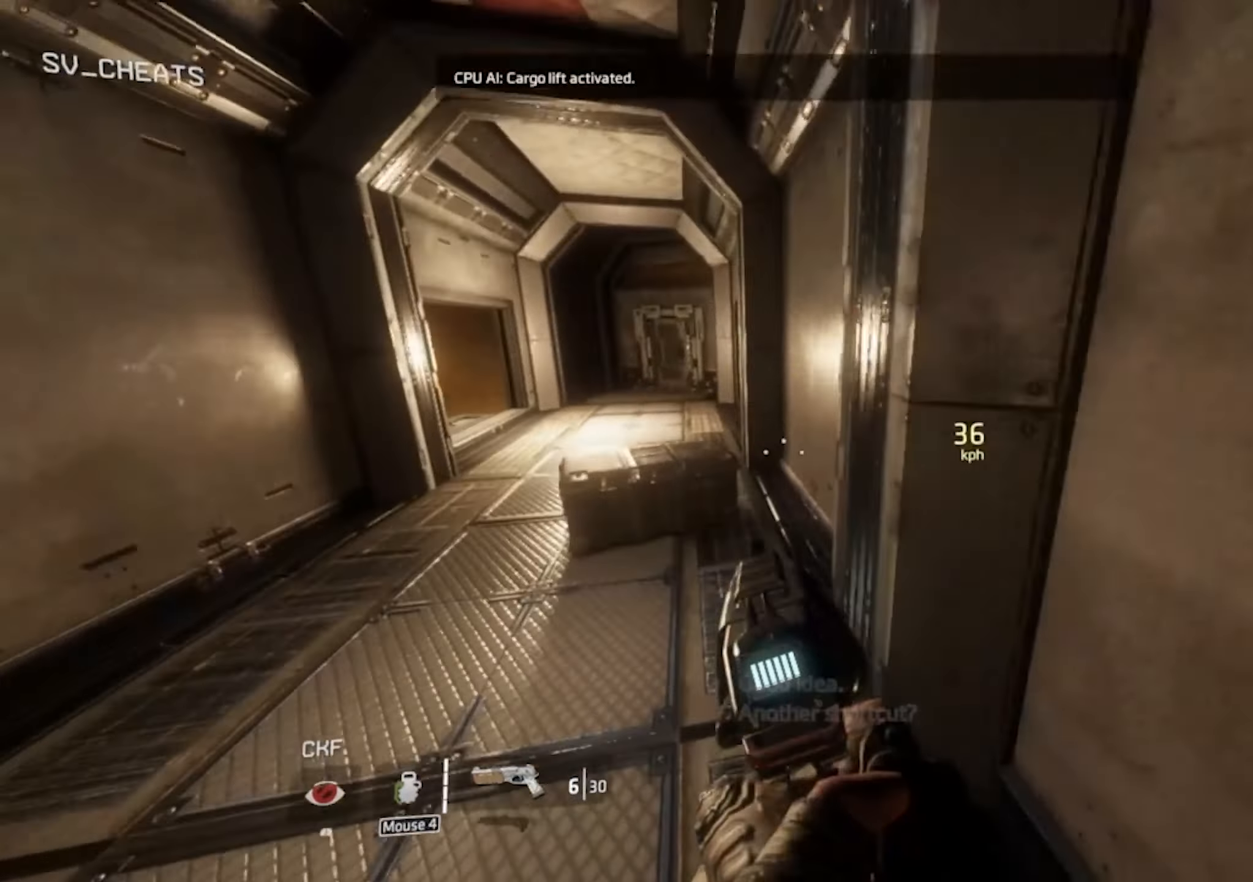
{"keys": ["a"], "mouse": [], "events": [[184, "space", "down"], [284, "space", "up"], [417, "w", "down"], [467, "w", "up"]]}
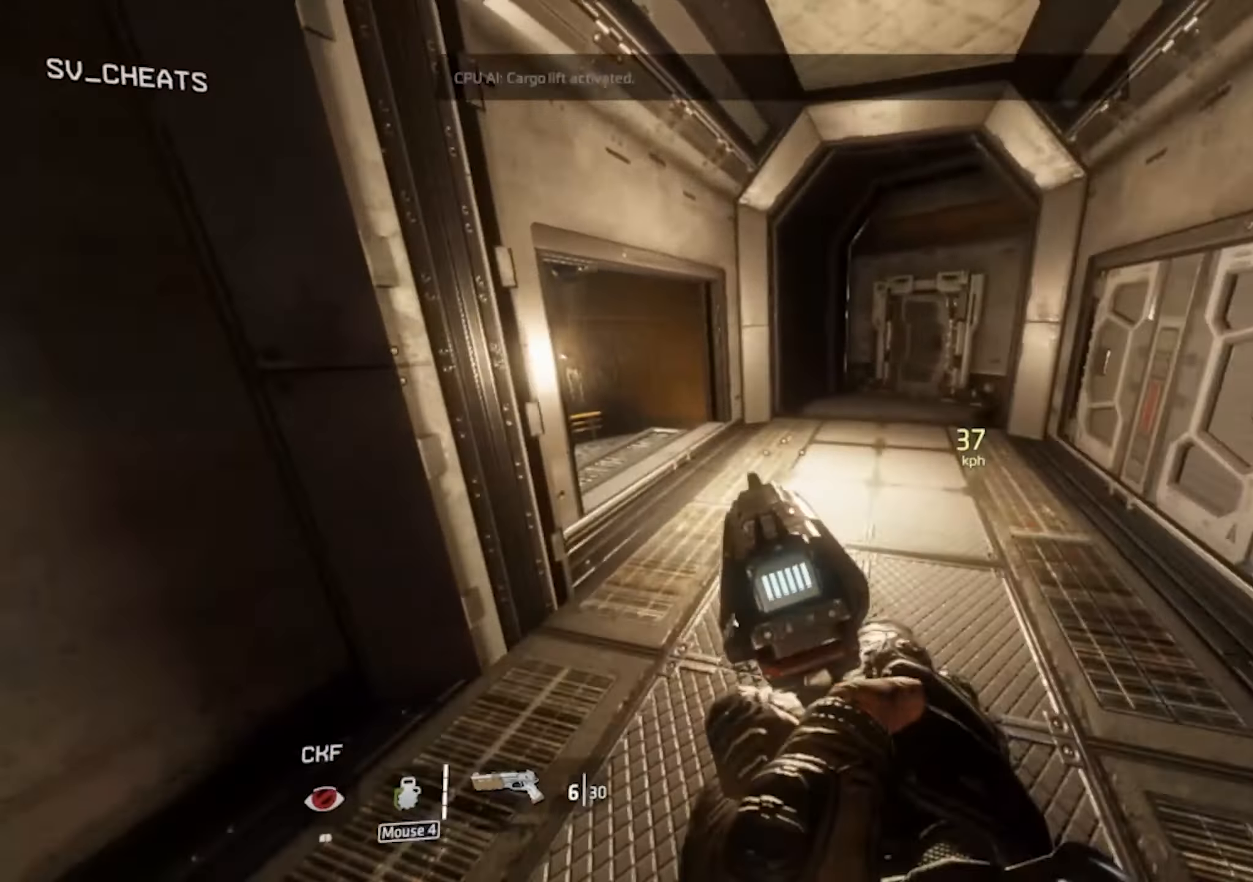
{"keys": ["a"], "mouse": [], "events": []}
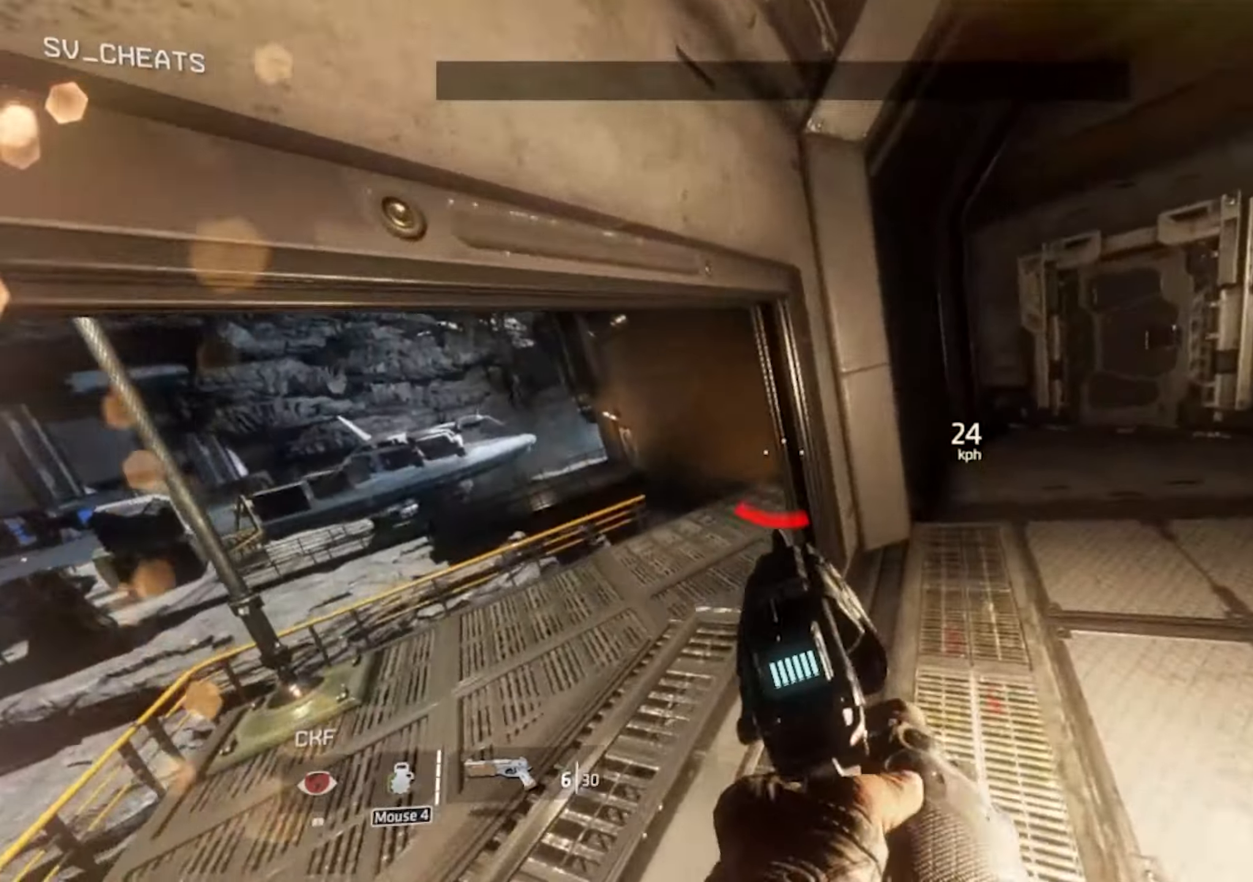
{"keys": ["a", "shift", "w"], "mouse": [], "events": [[350, "shift", "down"], [450, "w", "down"]]}
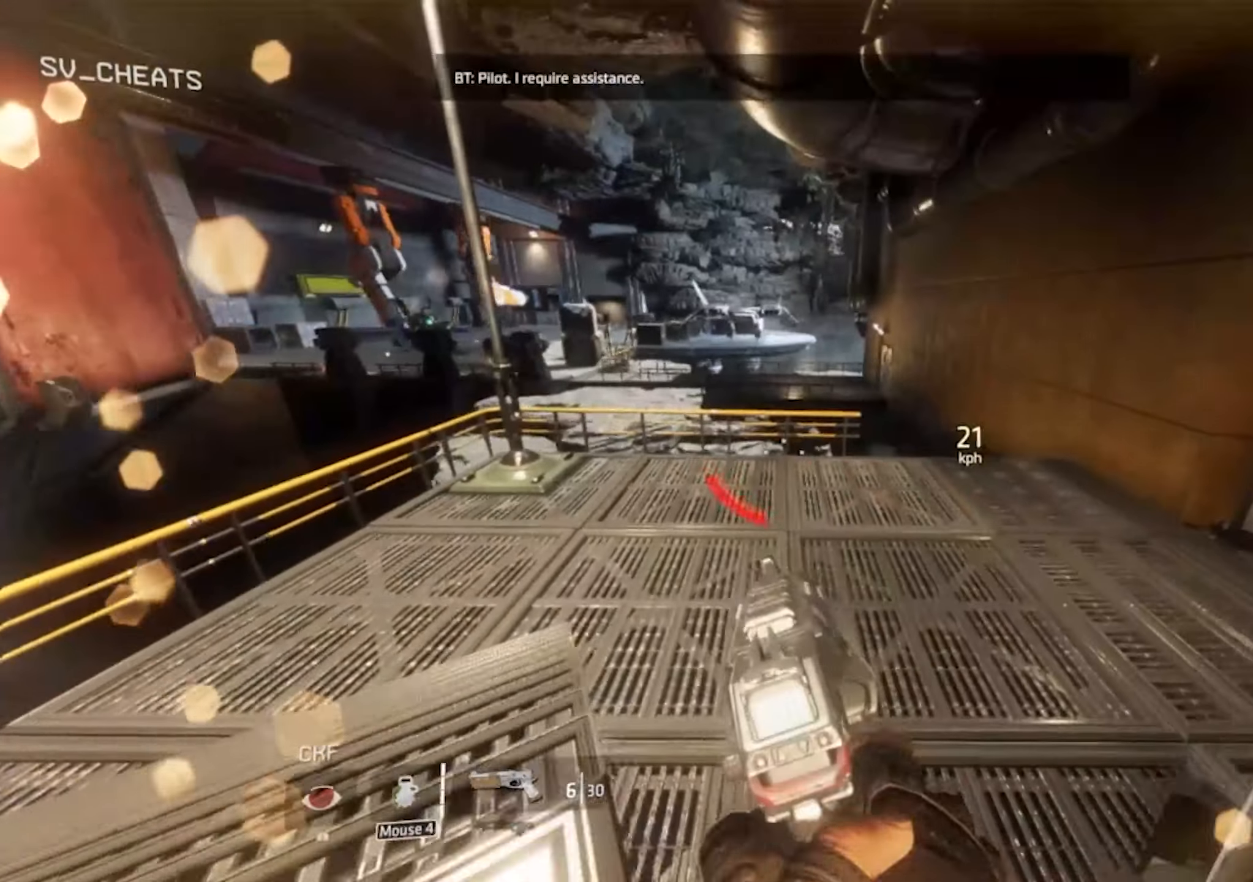
{"keys": ["a"], "mouse": []}
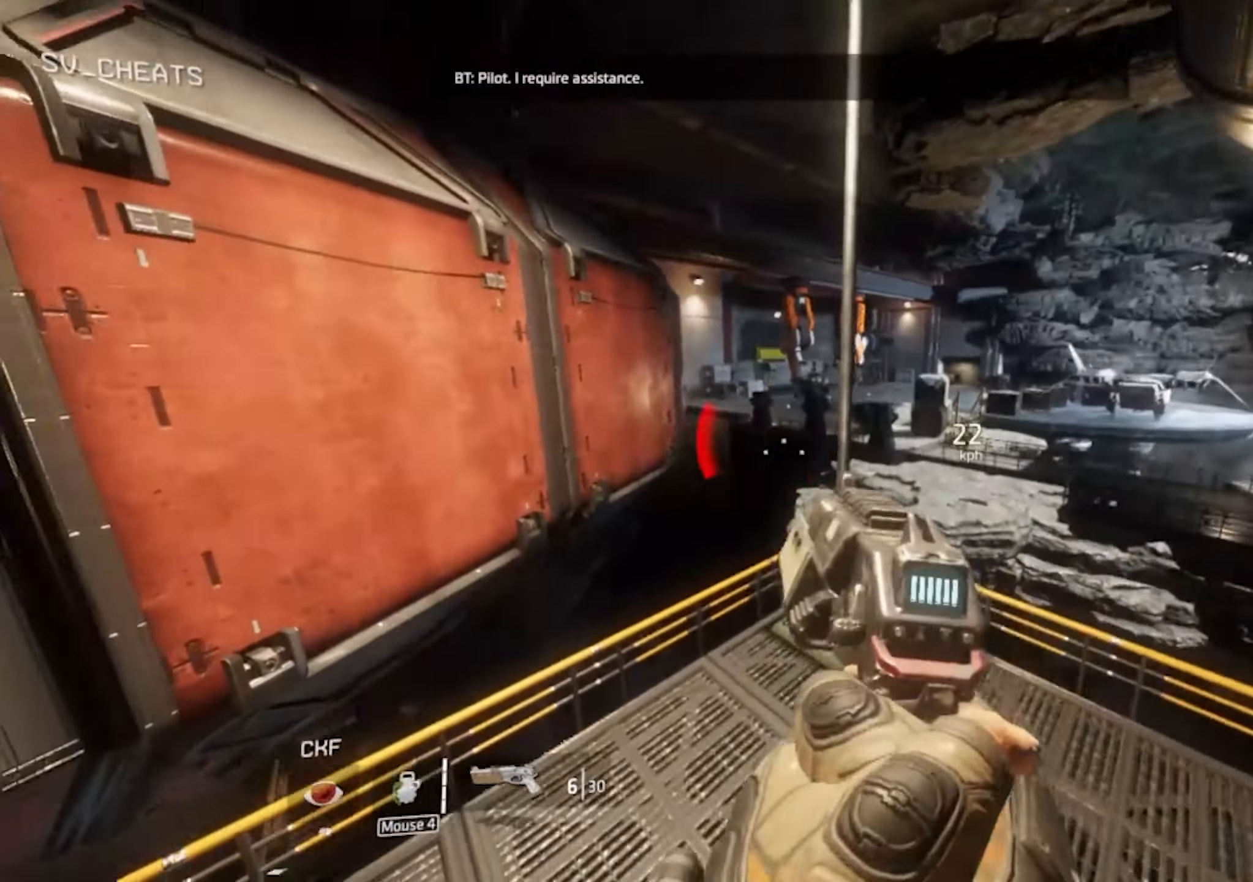
{"keys": ["d", "space"], "mouse": [], "events": [[434, "d", "down"], [434, "space", "down"], [484, "a", "up"]]}
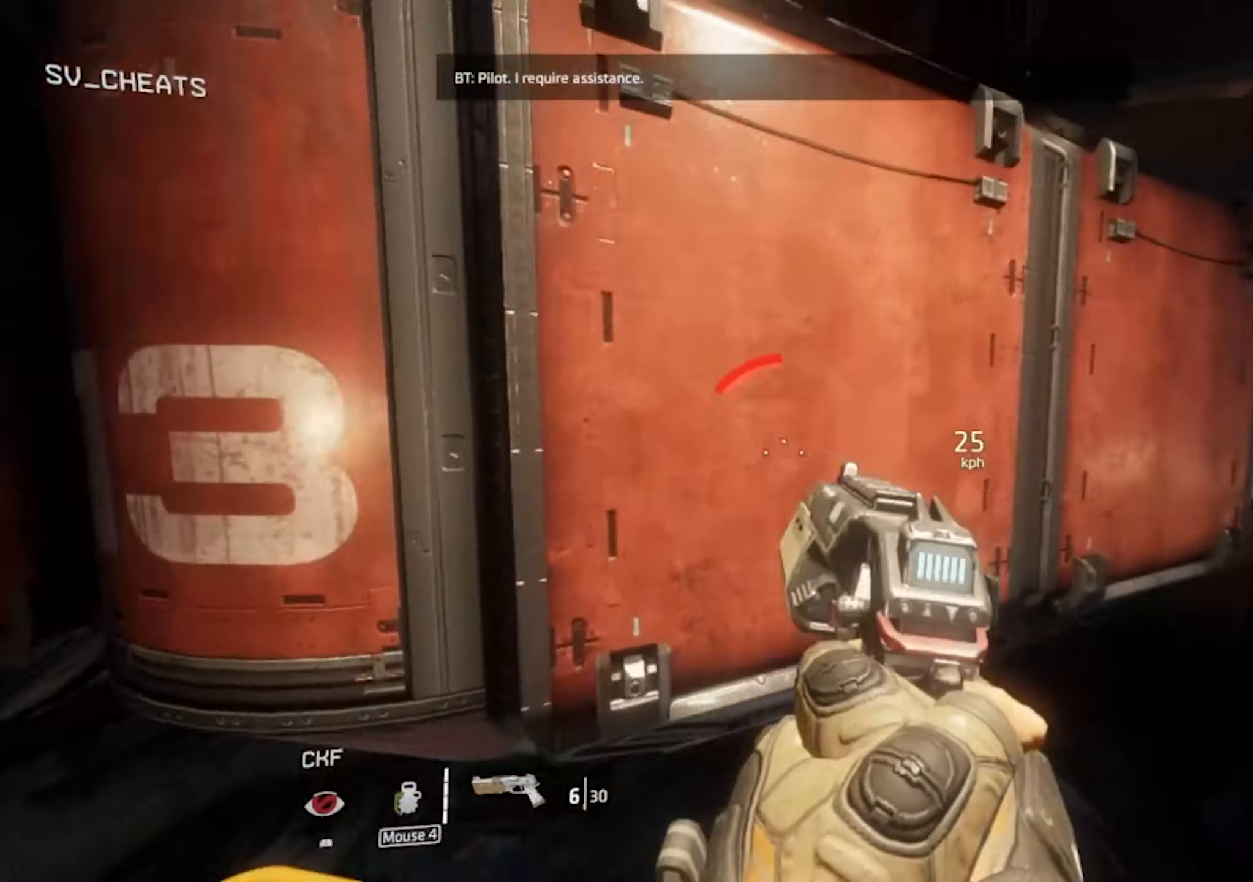
{"keys": ["a"], "mouse": [], "events": [[34, "space", "up"], [267, "a", "down"], [267, "d", "up"], [400, "s", "down"], [500, "s", "up"]]}
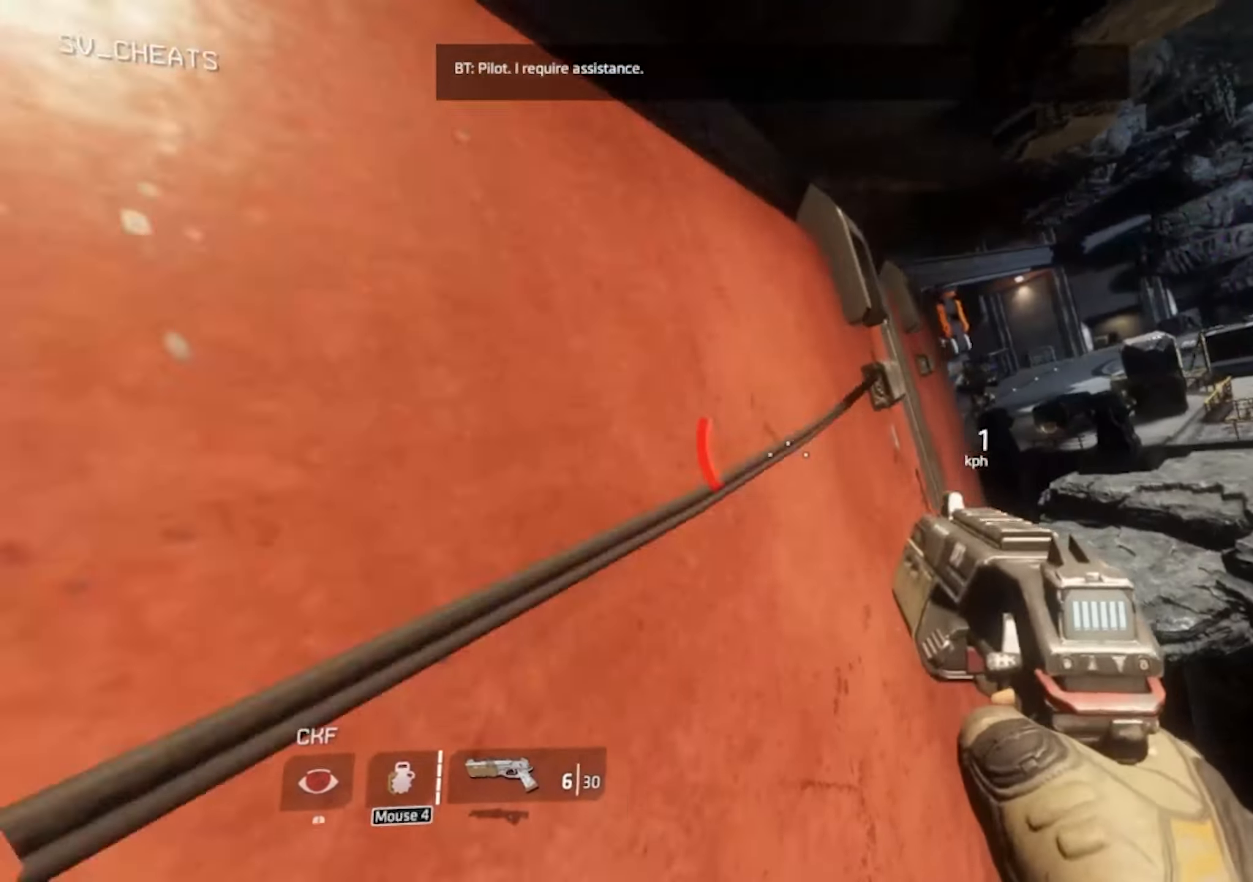
{"keys": ["w"], "mouse": [], "events": [[134, "w", "down"], [417, "a", "up"]]}
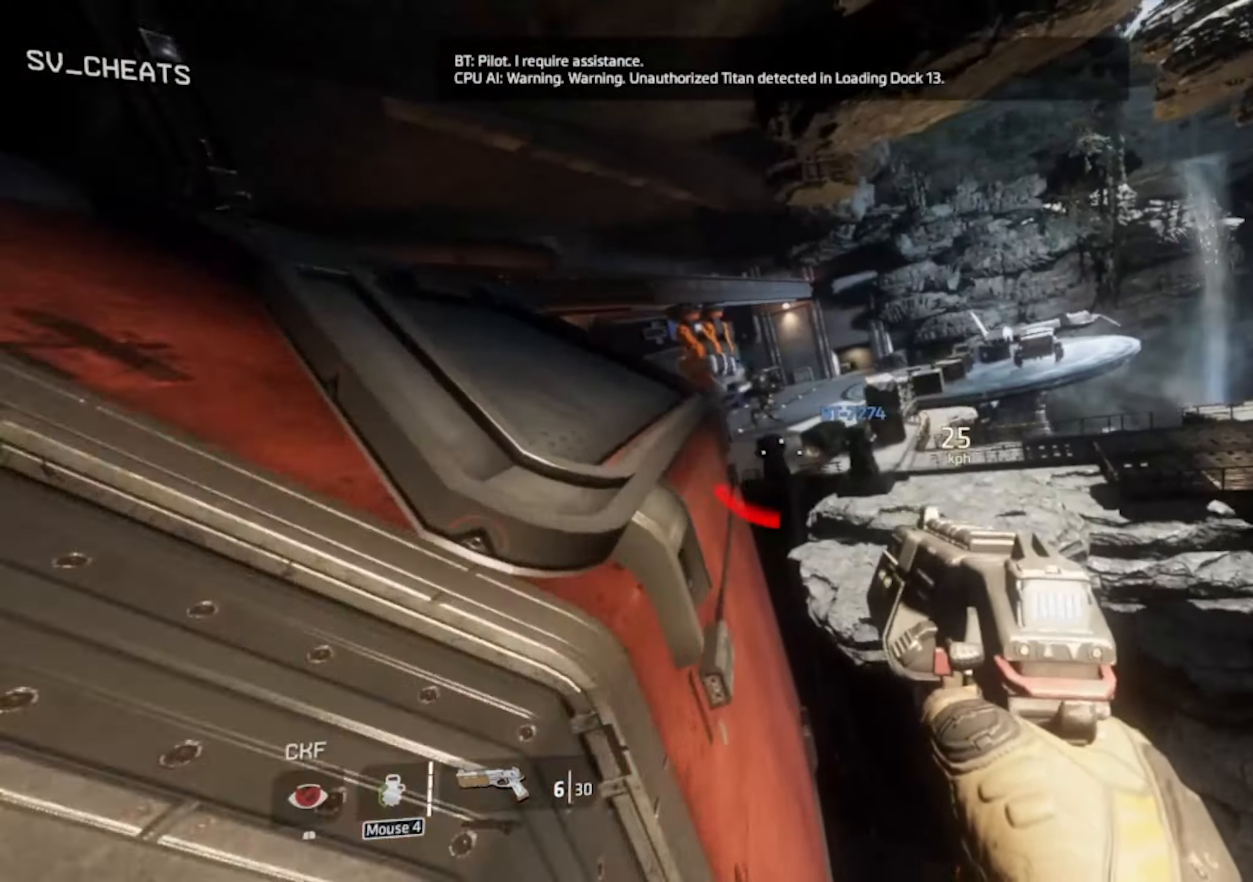
{"keys": ["w"], "mouse": [], "events": [[100, "a", "down"], [300, "a", "up"]]}
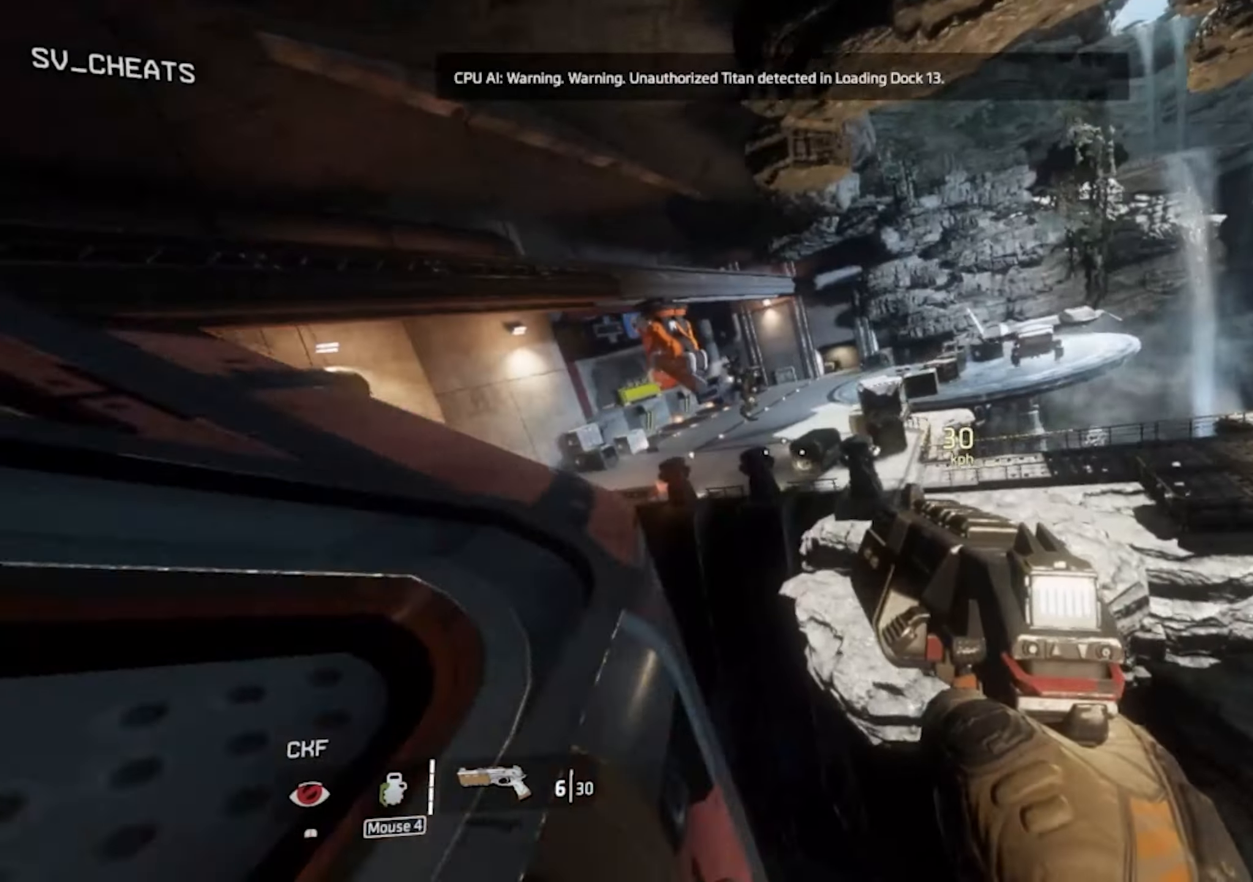
{"keys": ["a"], "mouse": [], "events": [[67, "a", "down"], [117, "space", "down"], [117, "v", "down"], [167, "space", "up"], [167, "v", "up"], [167, "w", "up"], [267, "w", "down"], [317, "w", "up"], [400, "w", "down"], [450, "w", "up"]]}
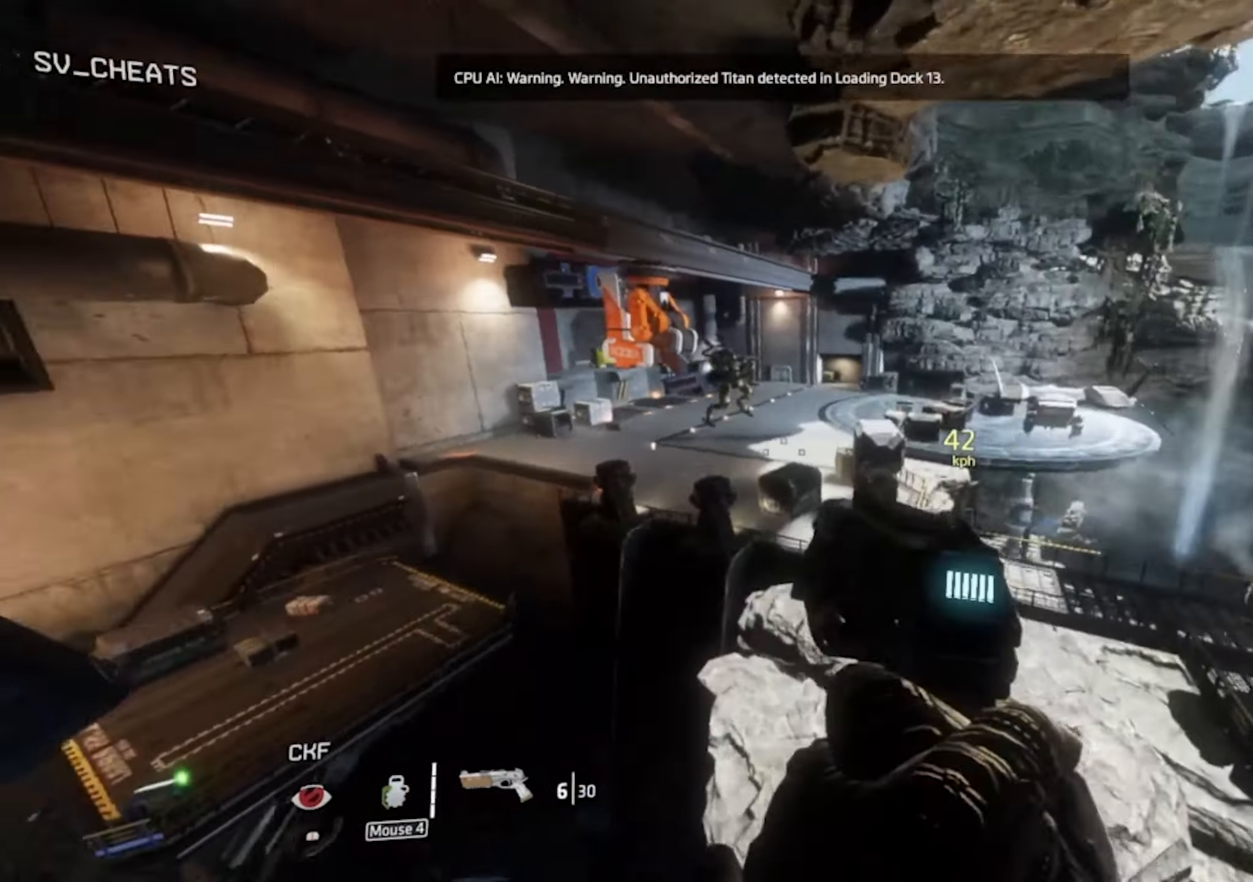
{"keys": ["a"], "mouse": [], "events": []}
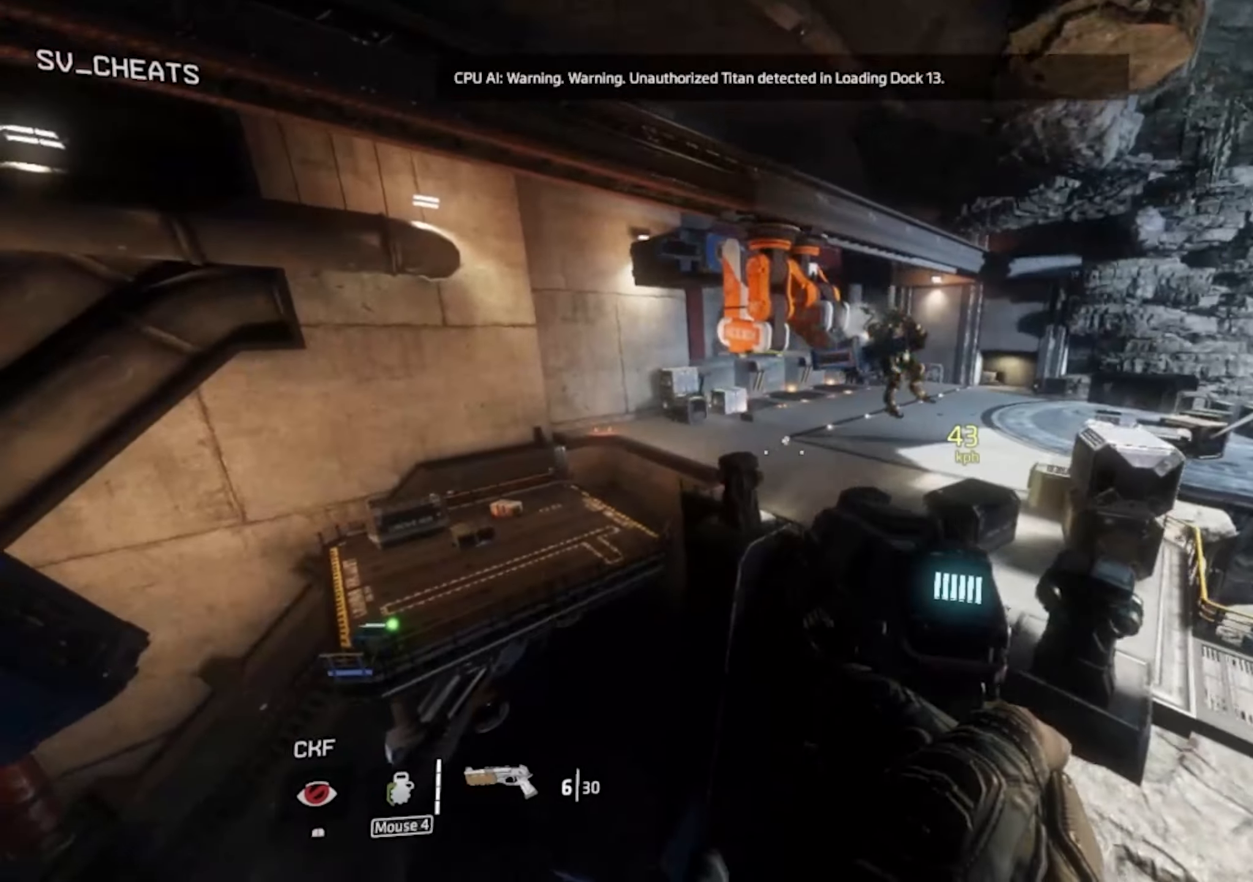
{"keys": ["a", "d", "space"], "mouse": [], "events": [[433, "d", "down"], [483, "space", "down"]]}
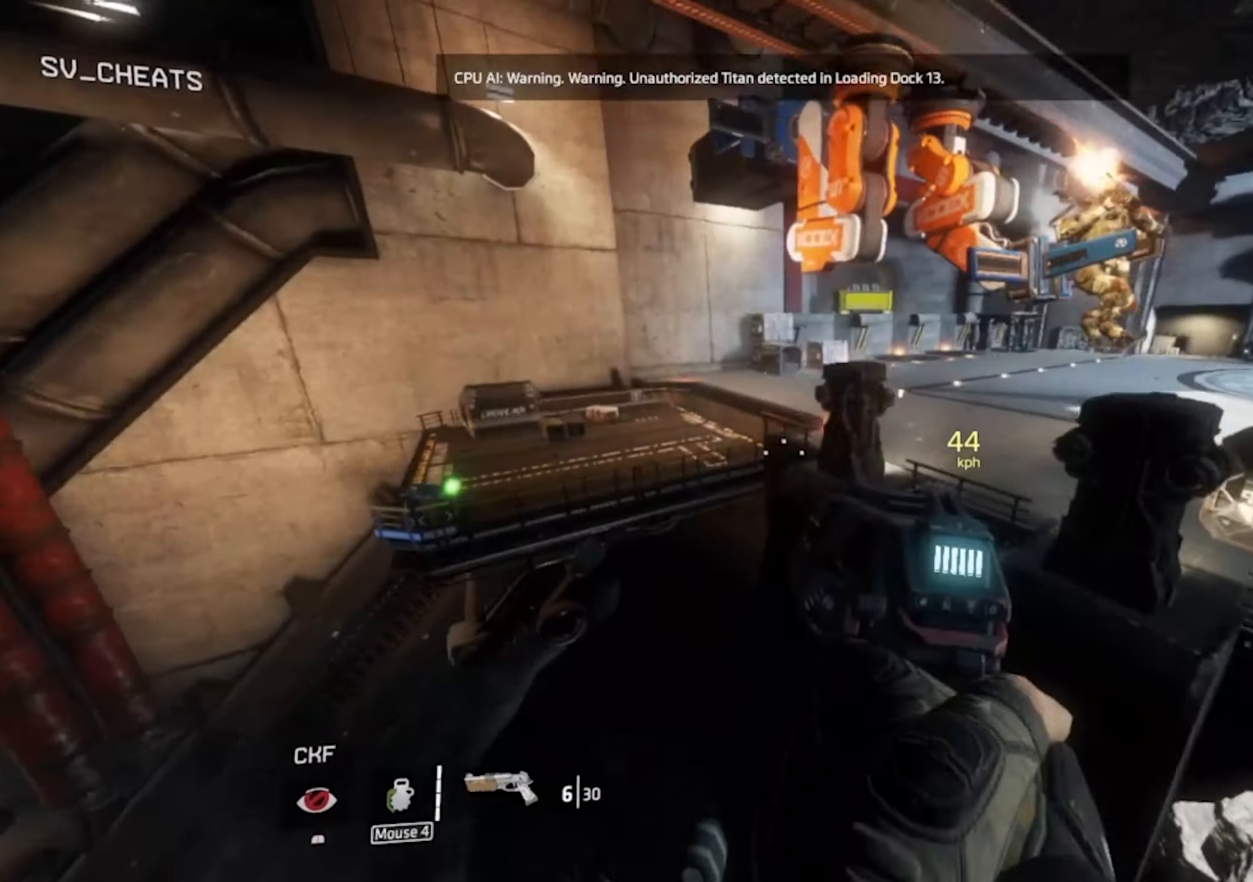
{"keys": ["a"], "mouse": [], "events": [[33, "d", "up"], [33, "space", "up"]]}
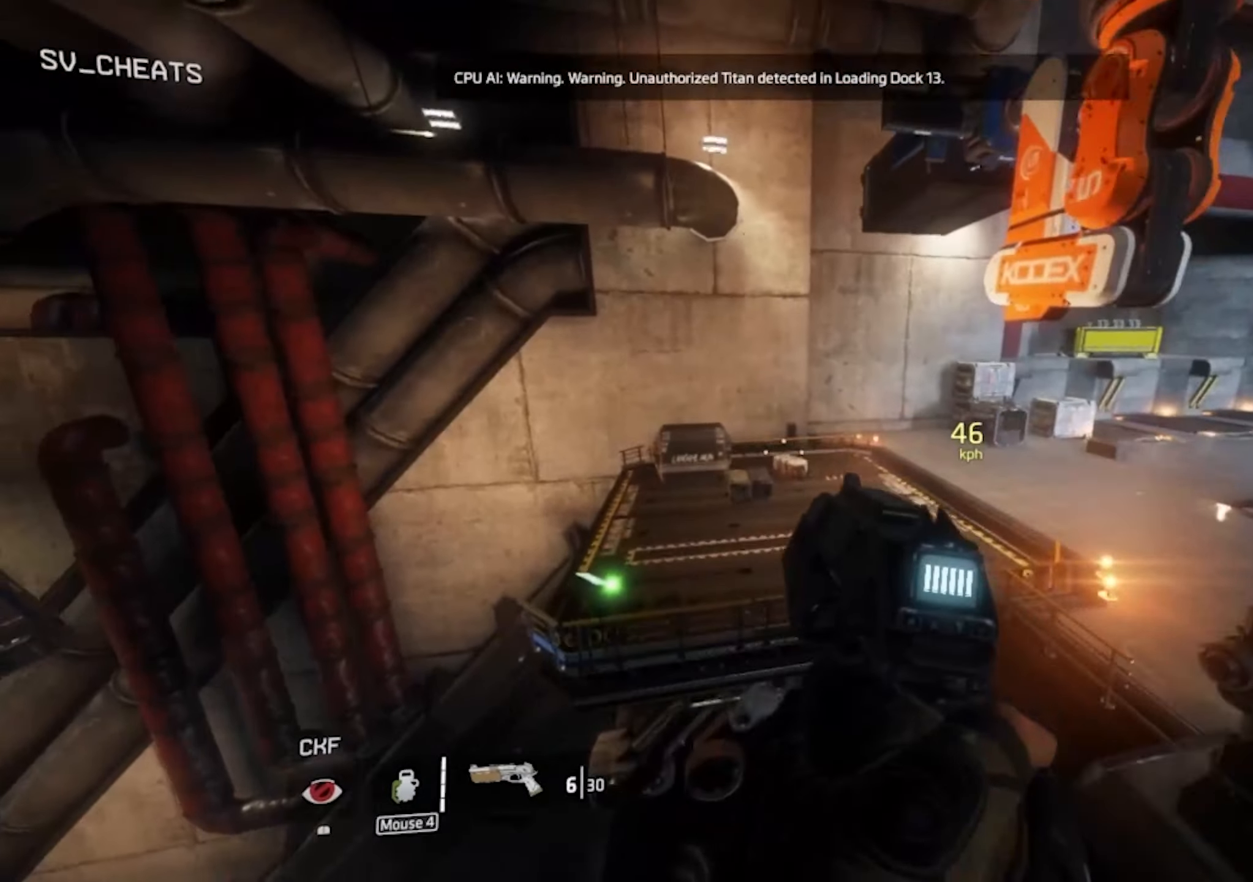
{"keys": ["s"], "mouse": [], "events": [[316, "a", "up"], [366, "s", "down"]]}
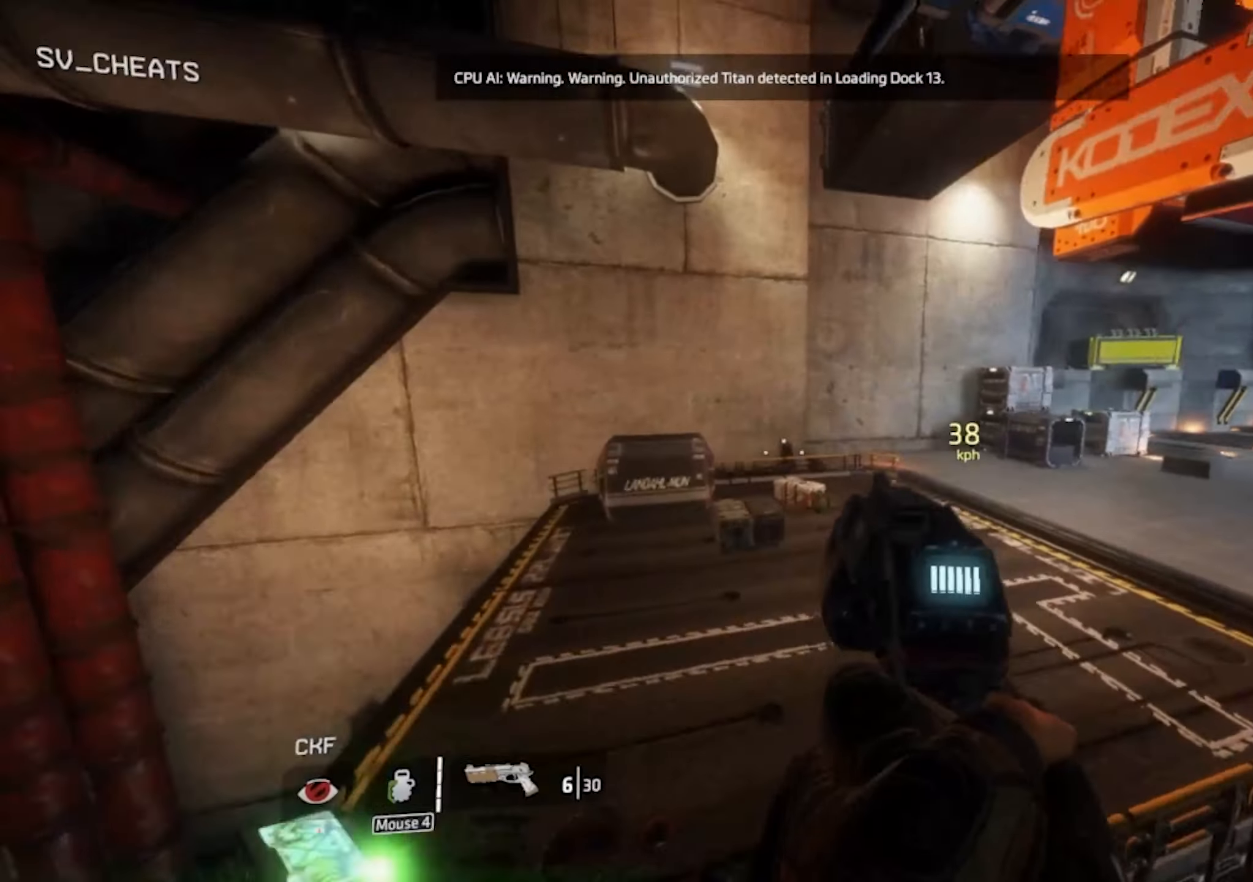
{"keys": ["d", "s"], "mouse": [], "events": [[66, "s", "up"], [433, "s", "down"], [483, "d", "down"]]}
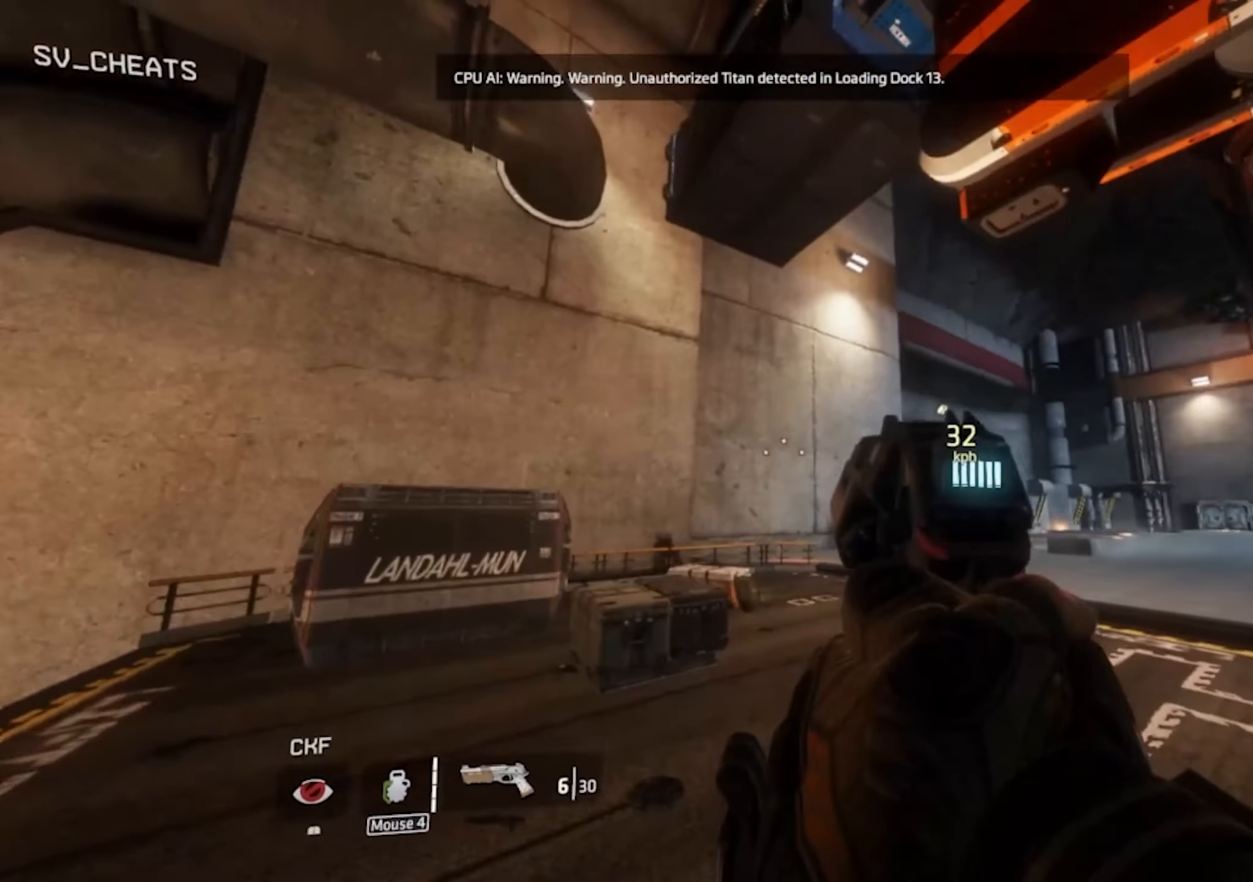
{"keys": ["d", "s"], "mouse": [], "events": []}
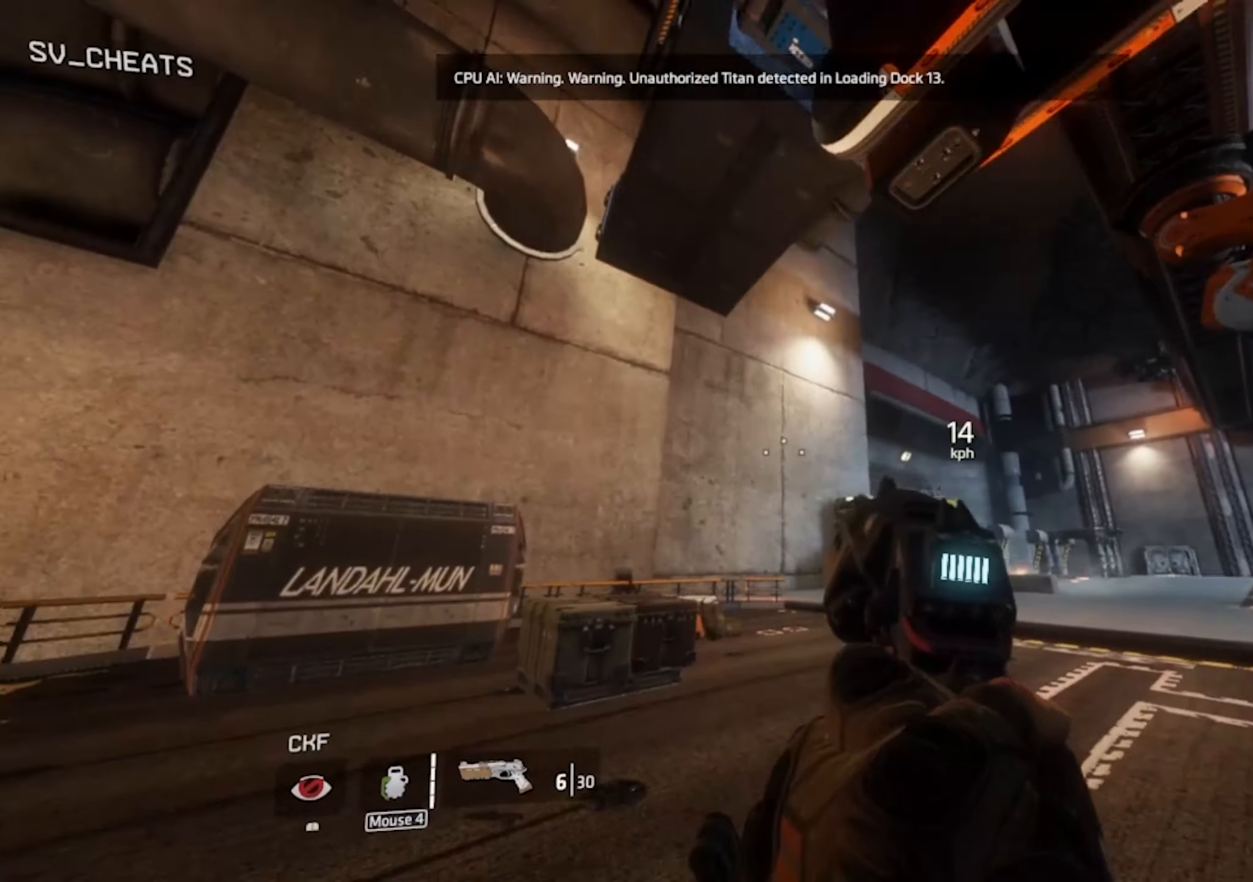
{"keys": ["d", "s"], "mouse": [], "events": [[366, "space", "down"], [466, "space", "up"]]}
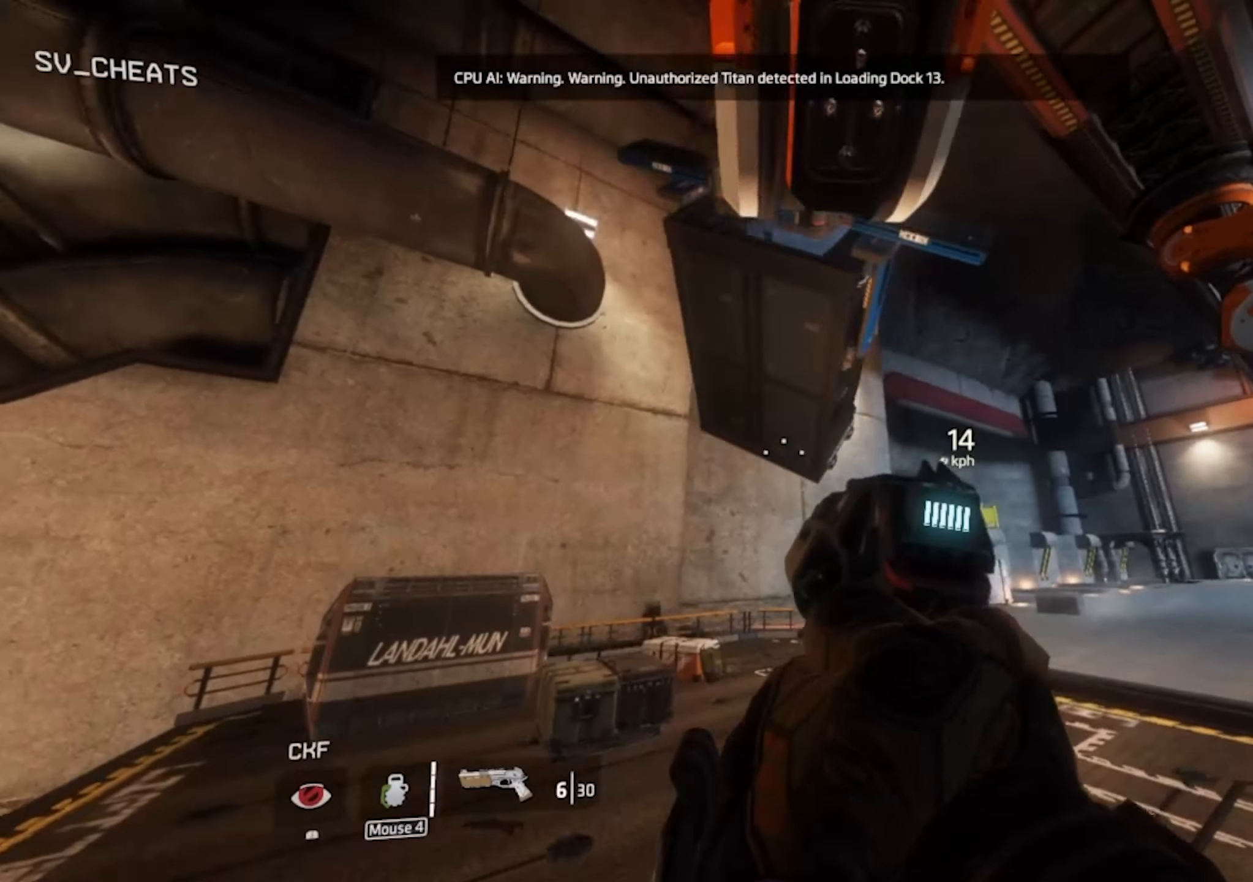
{"keys": ["d", "s"], "mouse": [], "events": []}
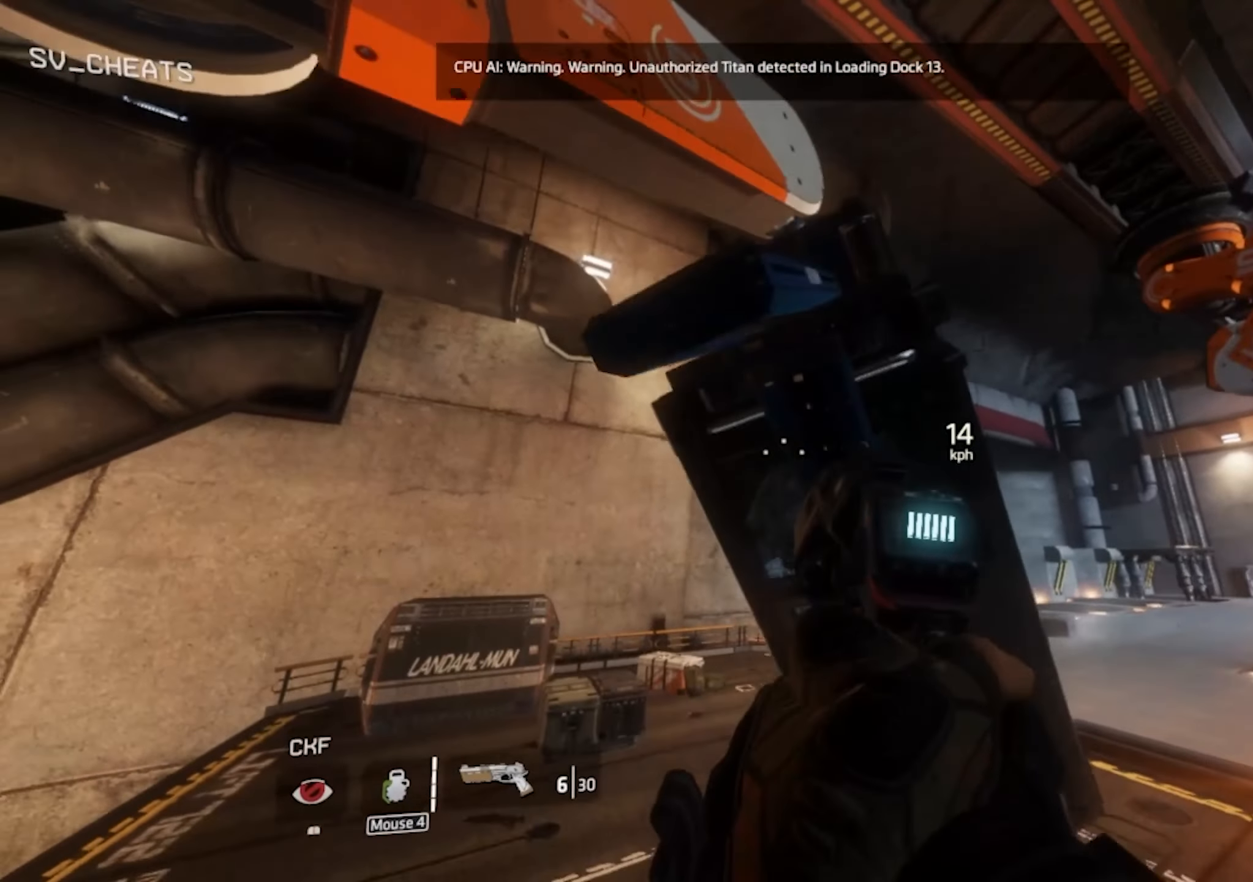
{"keys": ["a", "w"], "mouse": [], "events": [[33, "s", "up"], [66, "d", "up"], [166, "d", "down"], [216, "space", "down"], [216, "w", "down"], [266, "d", "up"], [316, "space", "up"], [500, "a", "down"]]}
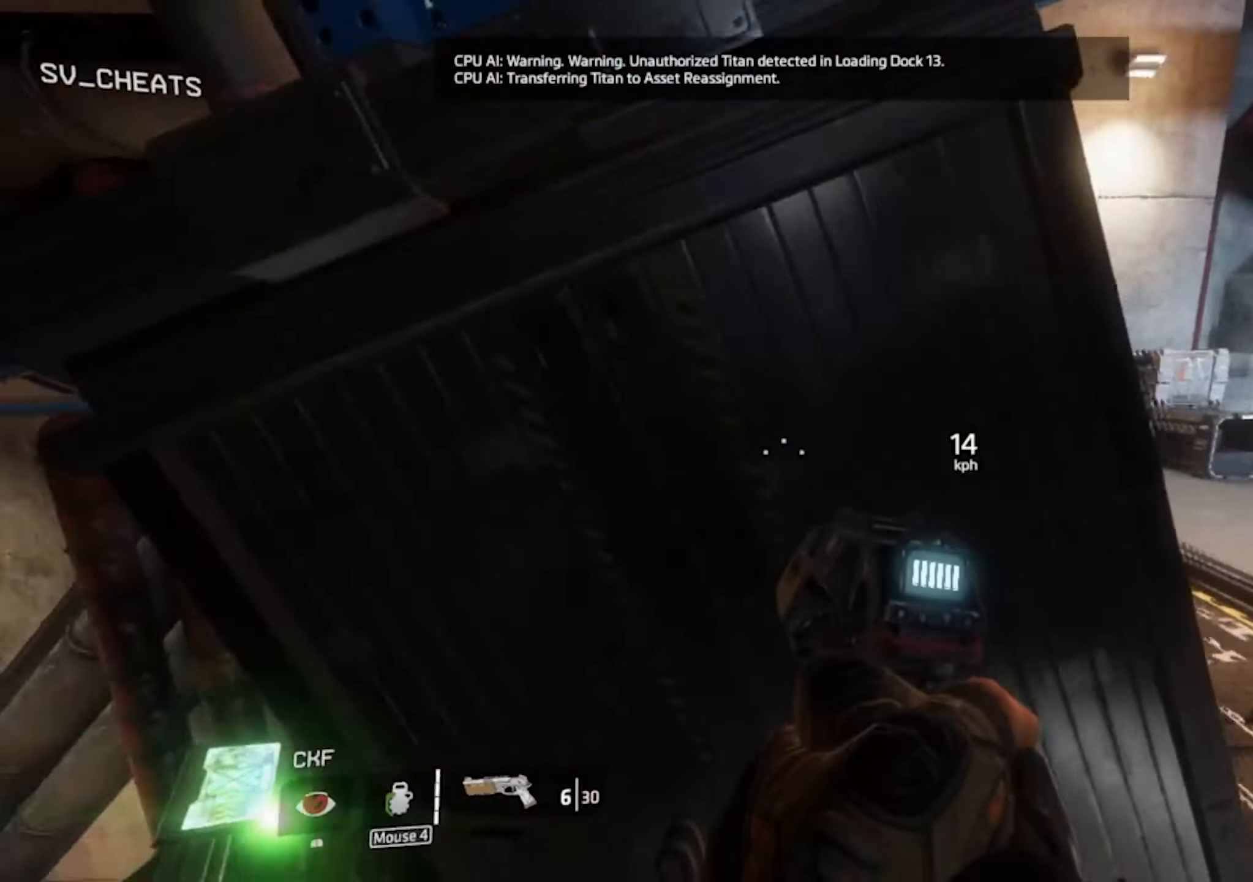
{"keys": ["w"], "mouse": [], "events": [[50, "w", "up"], [133, "a", "up"], [466, "w", "down"]]}
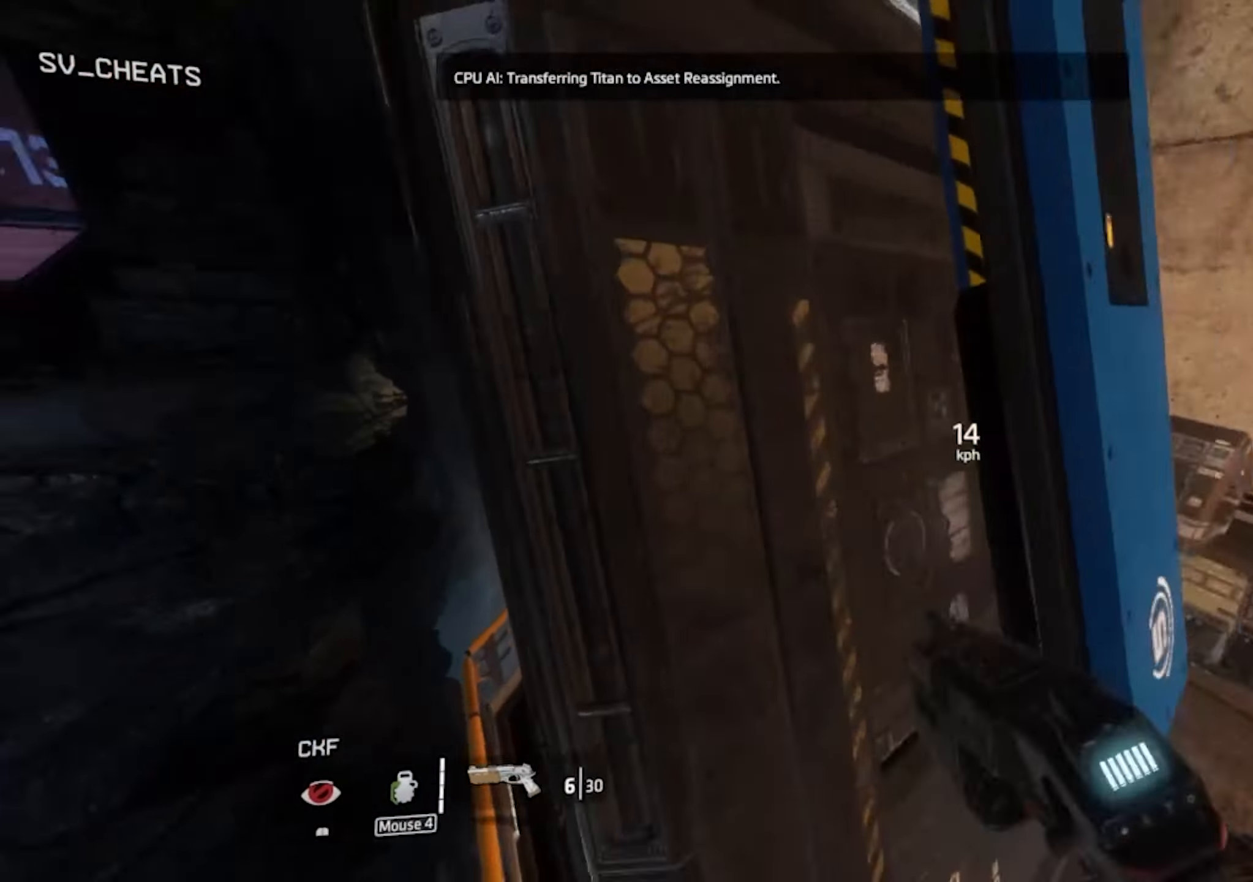
{"keys": [], "mouse": [], "events": [[100, "w", "up"]]}